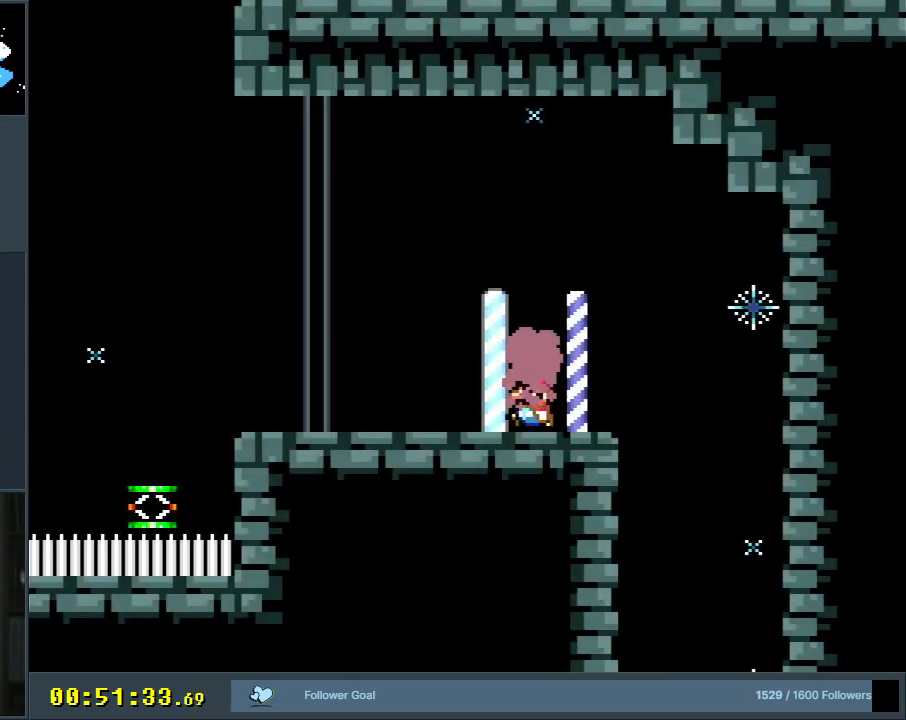
Gameplay with a controller (Nintendo layout); each line is a JSON object with the inputs held at the frame after it. "events" lists button and stick changes between this image and that frame as [ms after this image, input, new state], when the widget could be followed in between. Not read: L3 R3.
{"buttons": ["Y", "DPAD_LEFT"], "events": []}
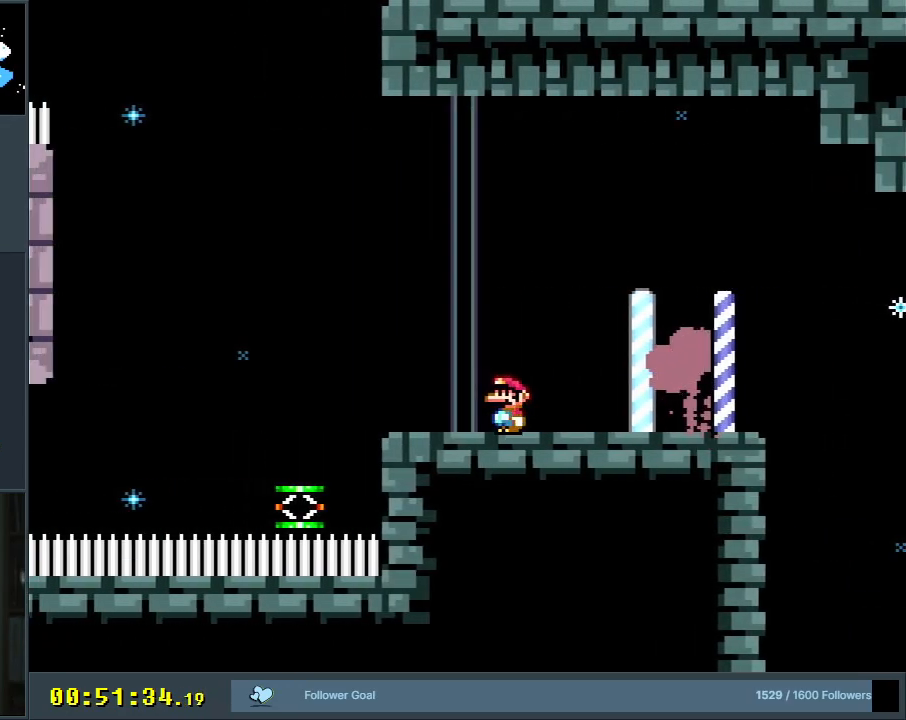
{"buttons": ["Y"], "events": [[50, "DPAD_LEFT", "up"], [83, "B", "down"], [150, "B", "up"], [400, "DPAD_RIGHT", "down"], [500, "DPAD_RIGHT", "up"]]}
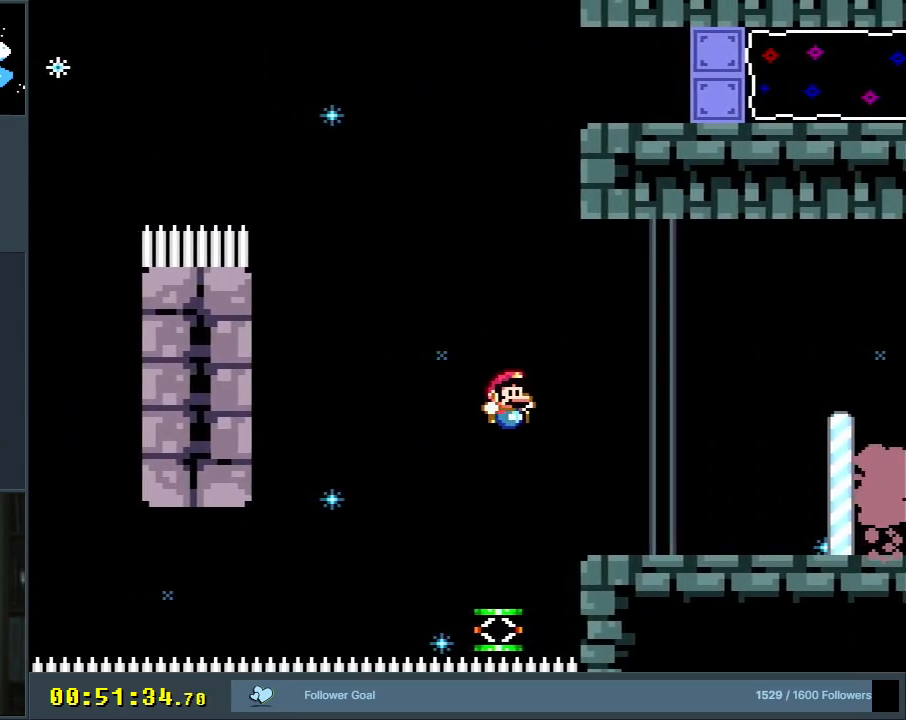
{"buttons": ["B", "Y", "DPAD_UP", "DPAD_LEFT"], "events": [[200, "DPAD_LEFT", "down"], [267, "DPAD_UP", "down"], [300, "B", "down"]]}
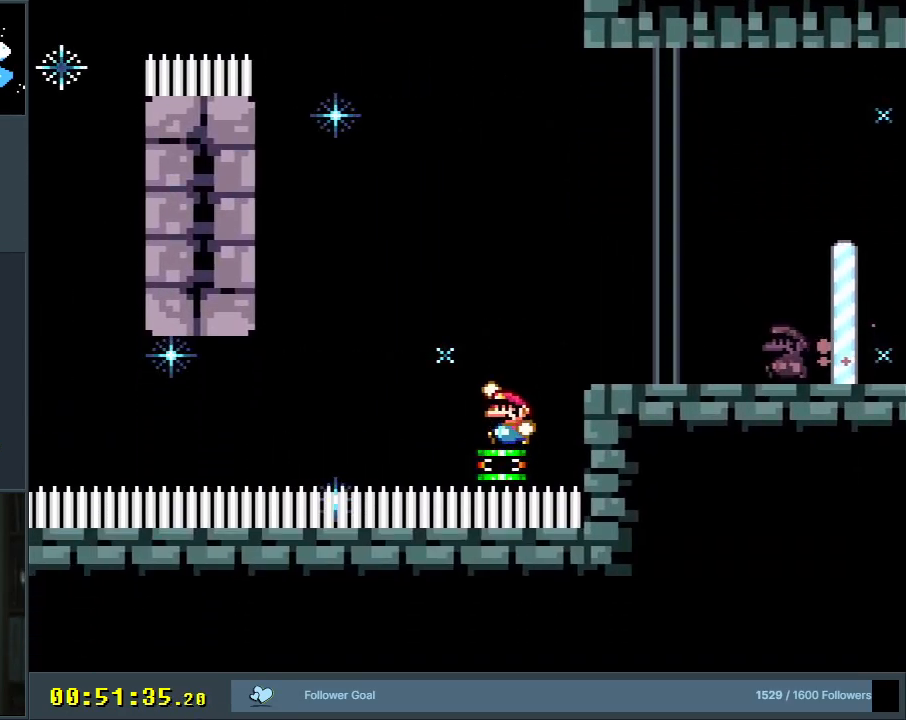
{"buttons": ["B", "Y", "DPAD_LEFT"], "events": [[217, "DPAD_UP", "up"]]}
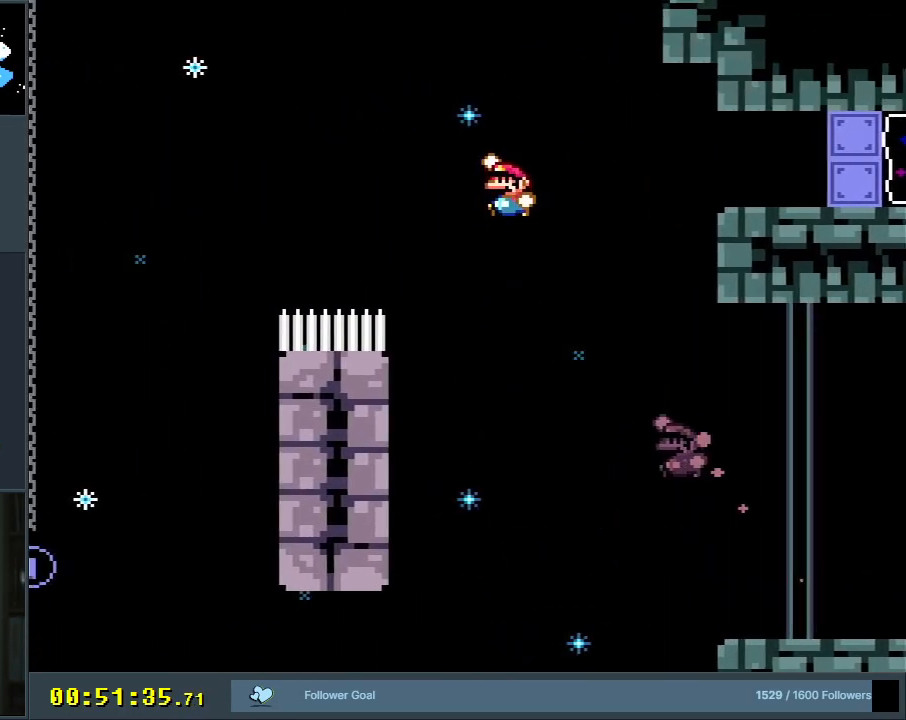
{"buttons": ["B", "Y", "DPAD_LEFT"], "events": []}
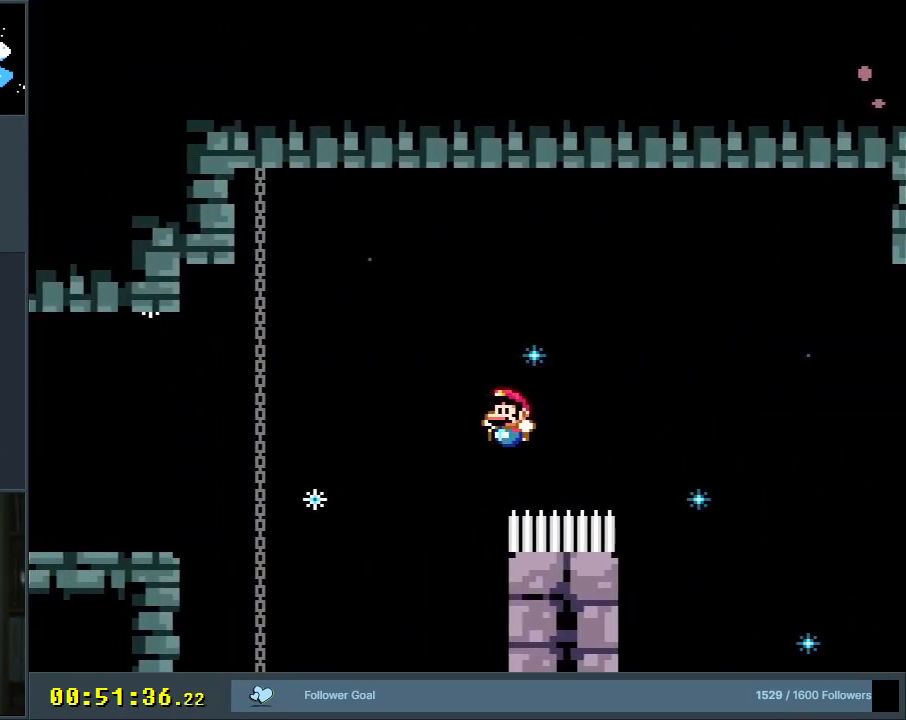
{"buttons": ["B", "Y", "DPAD_RIGHT"], "events": [[300, "DPAD_LEFT", "up"], [433, "DPAD_RIGHT", "down"]]}
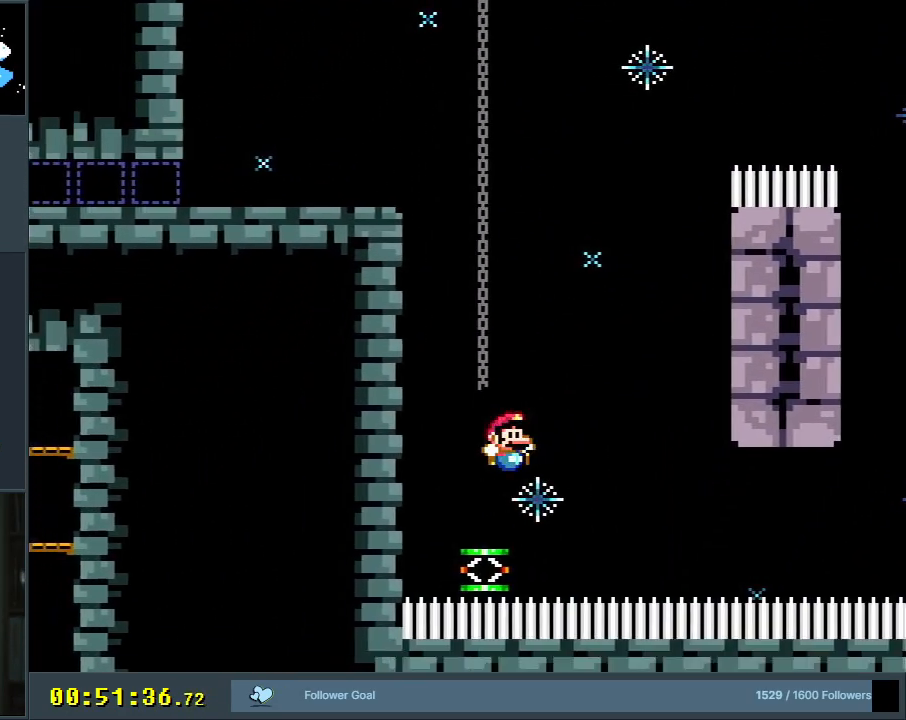
{"buttons": ["B", "Y", "DPAD_LEFT"], "events": [[67, "DPAD_RIGHT", "up"], [333, "DPAD_LEFT", "down"]]}
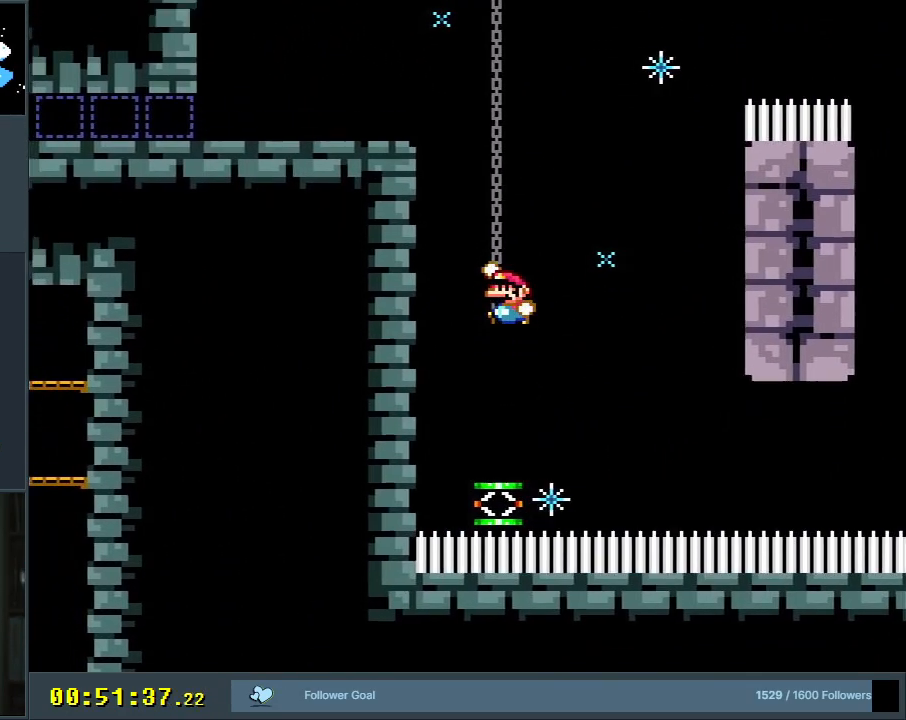
{"buttons": ["B", "Y", "DPAD_LEFT"], "events": [[117, "B", "up"], [250, "DPAD_LEFT", "up"], [267, "B", "down"], [500, "DPAD_LEFT", "down"]]}
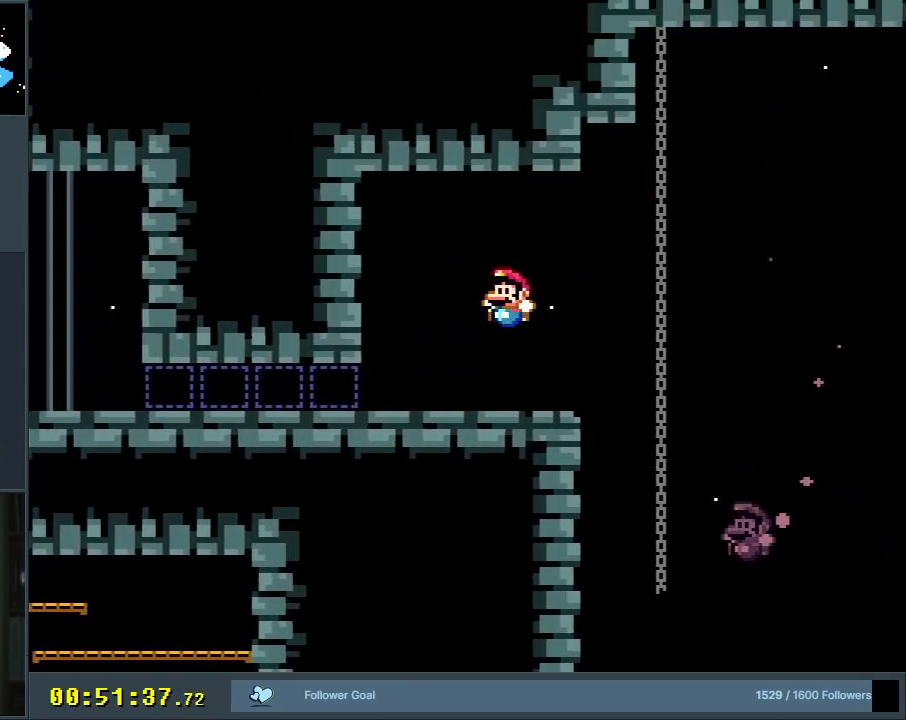
{"buttons": ["B", "Y", "DPAD_LEFT"], "events": []}
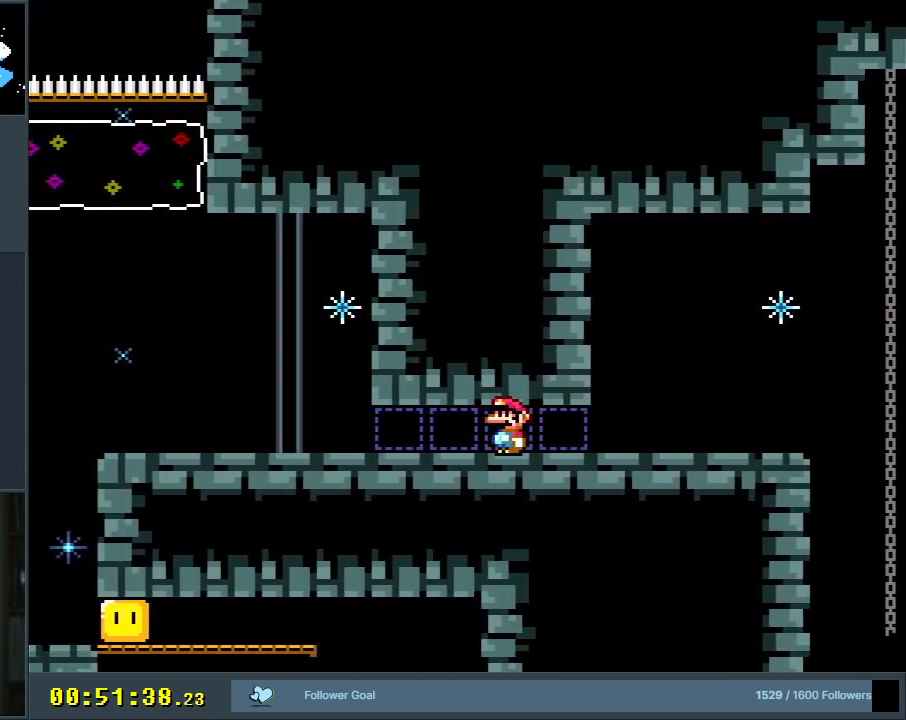
{"buttons": ["Y", "DPAD_LEFT"], "events": [[67, "B", "up"]]}
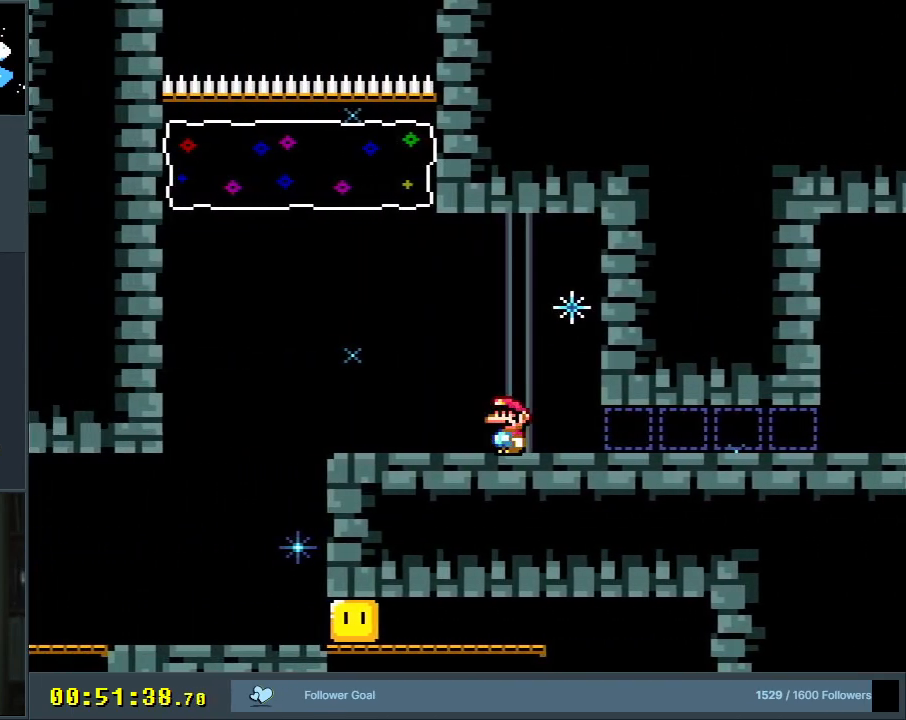
{"buttons": ["B", "Y", "R1", "DPAD_UP"], "events": [[17, "B", "down"], [117, "B", "up"], [167, "DPAD_LEFT", "up"], [333, "DPAD_UP", "down"], [367, "B", "down"], [417, "R1", "down"]]}
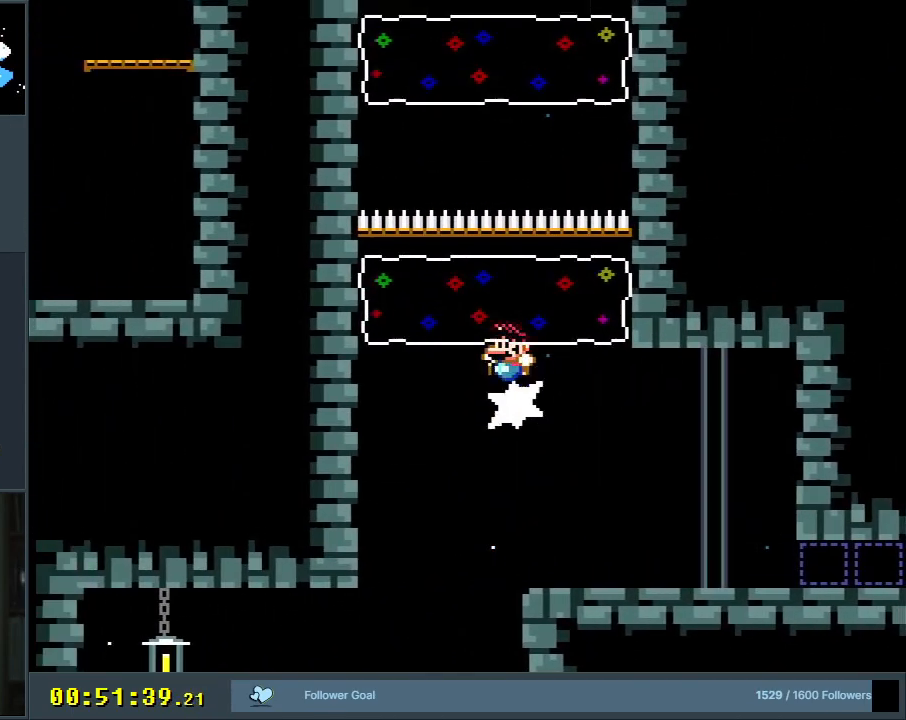
{"buttons": ["B", "Y", "R1", "DPAD_UP"], "events": [[150, "R1", "up"], [383, "R1", "down"]]}
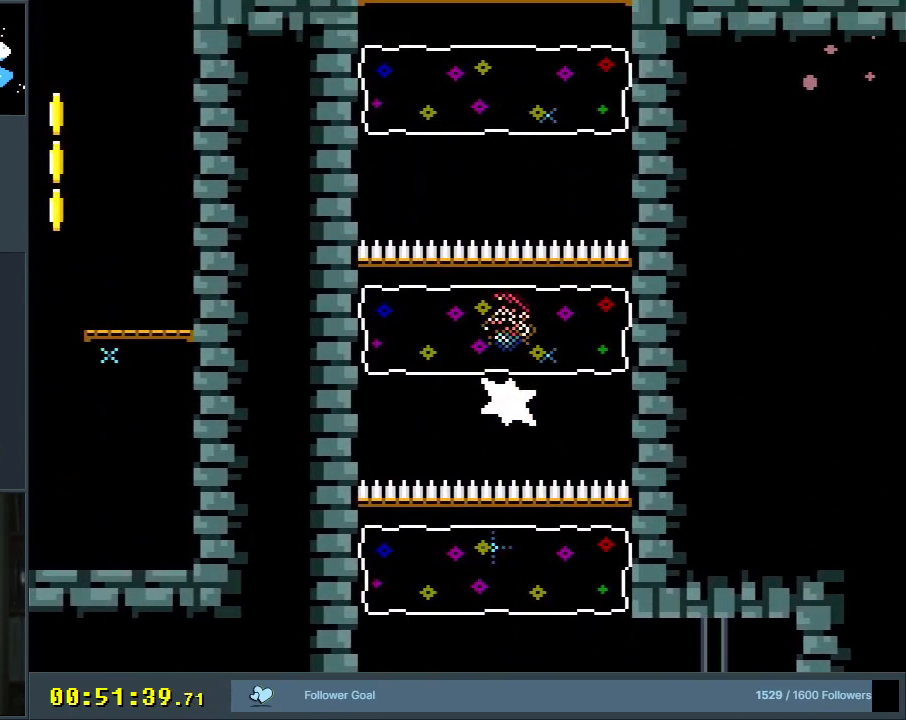
{"buttons": ["B", "Y", "R1", "DPAD_UP", "DPAD_LEFT"], "events": [[100, "R1", "up"], [383, "R1", "down"], [500, "DPAD_LEFT", "down"]]}
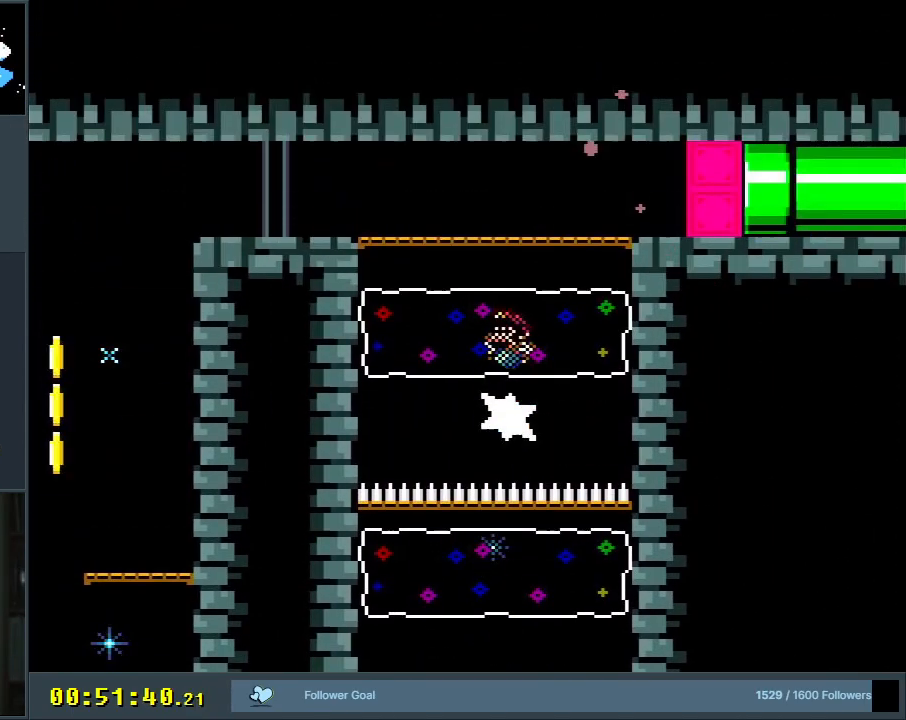
{"buttons": ["B", "Y", "DPAD_LEFT"], "events": [[233, "DPAD_UP", "up"], [250, "R1", "up"]]}
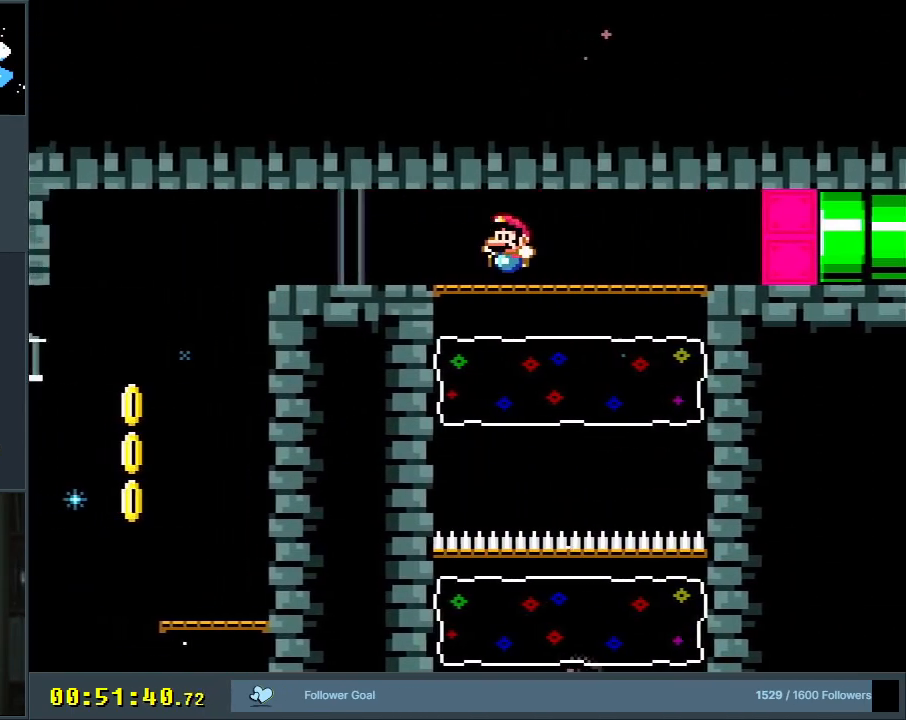
{"buttons": ["B", "Y"], "events": [[467, "DPAD_LEFT", "up"]]}
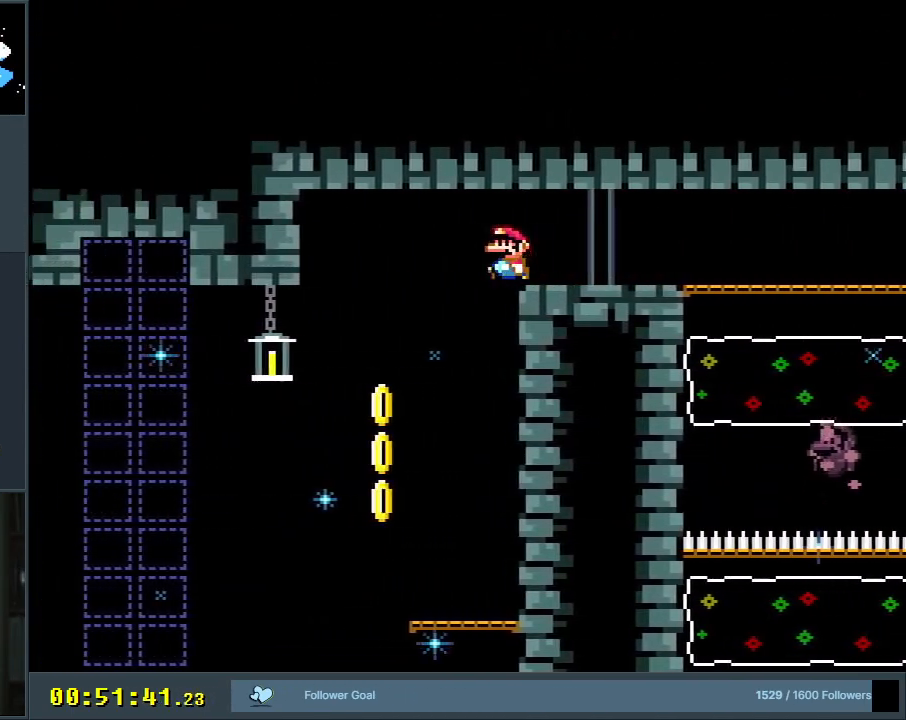
{"buttons": ["Y"], "events": [[133, "DPAD_RIGHT", "down"], [450, "DPAD_RIGHT", "up"], [467, "B", "up"]]}
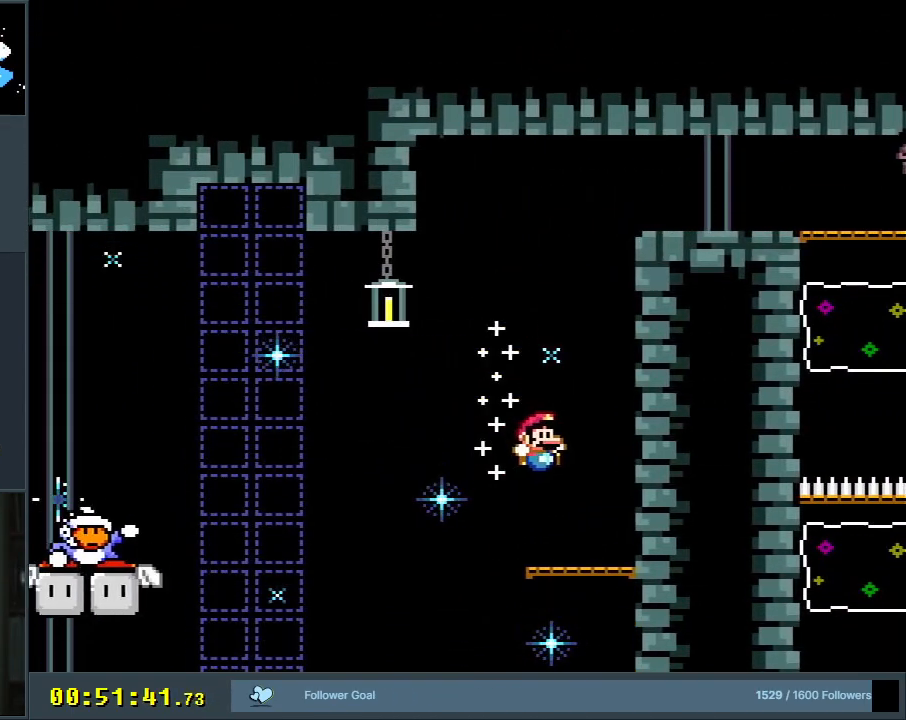
{"buttons": ["B", "Y", "DPAD_LEFT"], "events": [[67, "DPAD_LEFT", "down"], [250, "DPAD_UP", "down"], [300, "B", "down"], [417, "DPAD_UP", "up"]]}
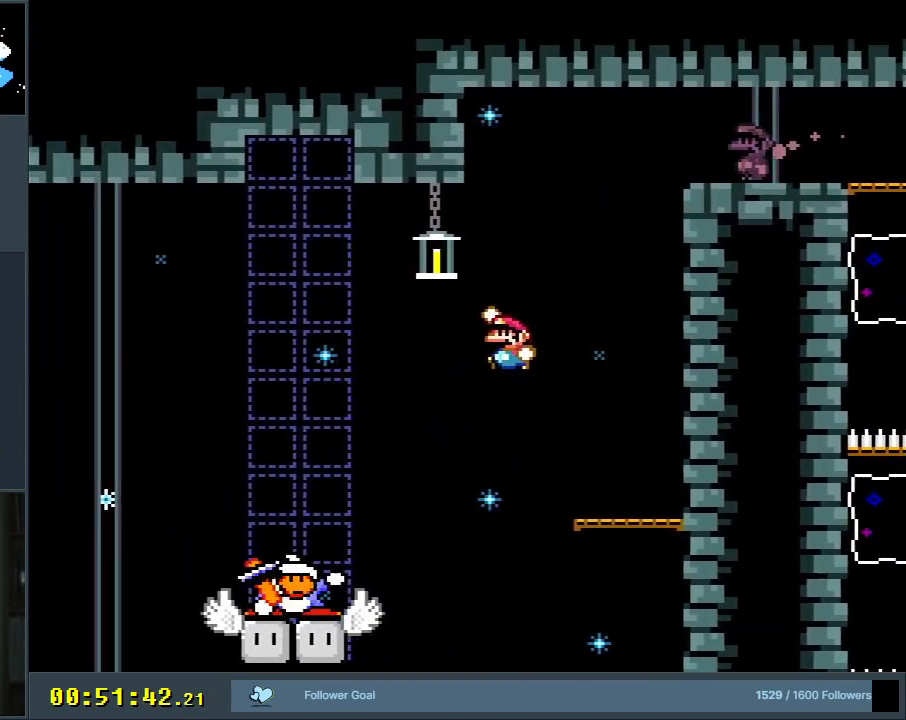
{"buttons": ["B", "Y", "DPAD_UP", "DPAD_LEFT"], "events": [[500, "DPAD_UP", "down"]]}
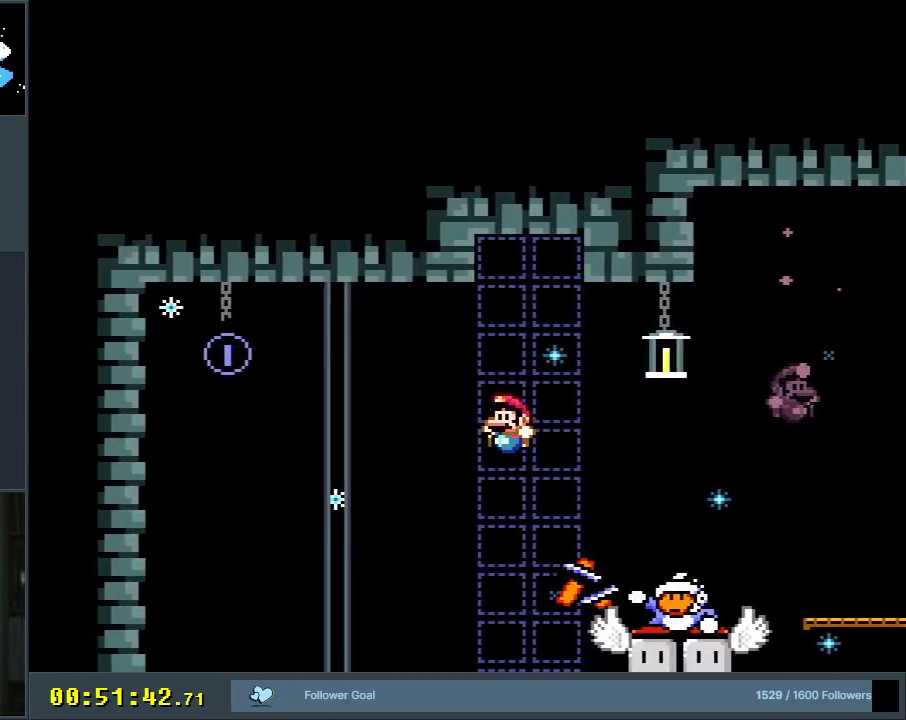
{"buttons": ["B", "Y"], "events": [[150, "R1", "down"], [367, "DPAD_UP", "up"], [400, "DPAD_LEFT", "up"], [483, "R1", "up"]]}
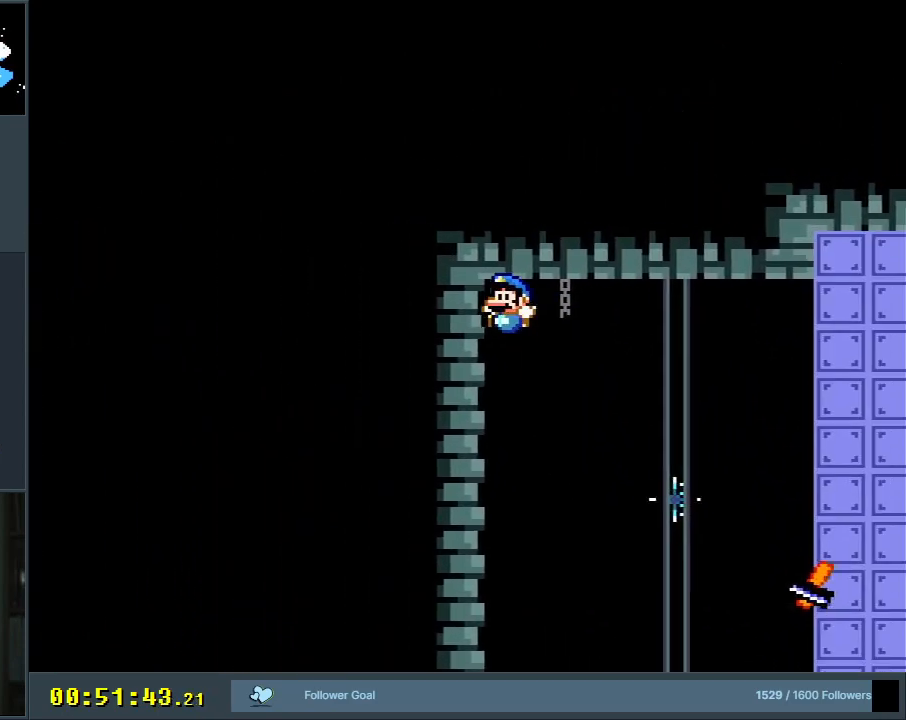
{"buttons": ["Y", "DPAD_LEFT"], "events": [[217, "B", "up"], [267, "DPAD_LEFT", "down"]]}
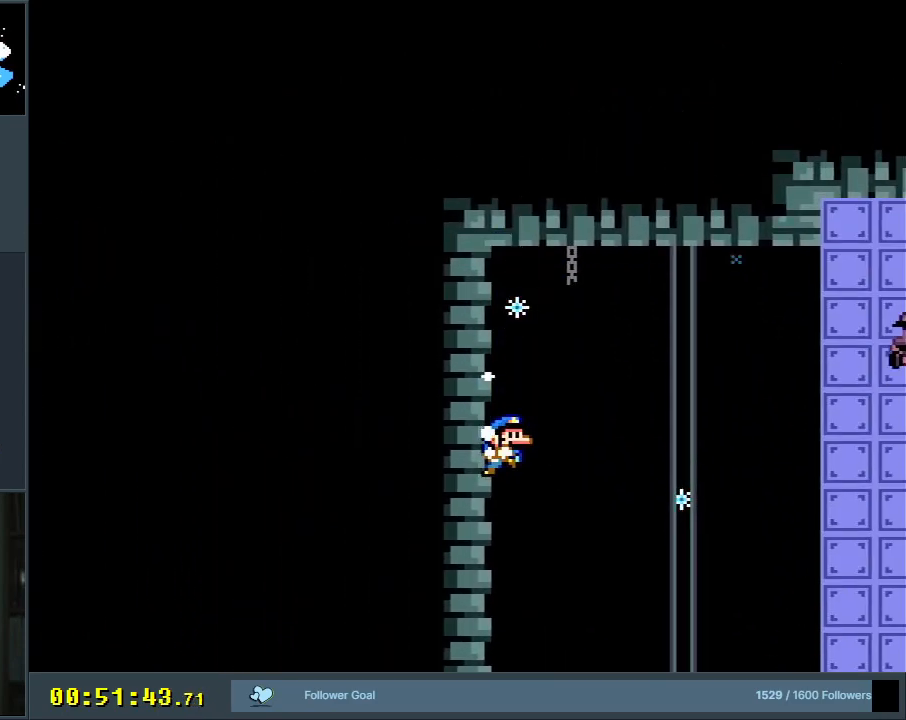
{"buttons": ["Y", "DPAD_LEFT"], "events": []}
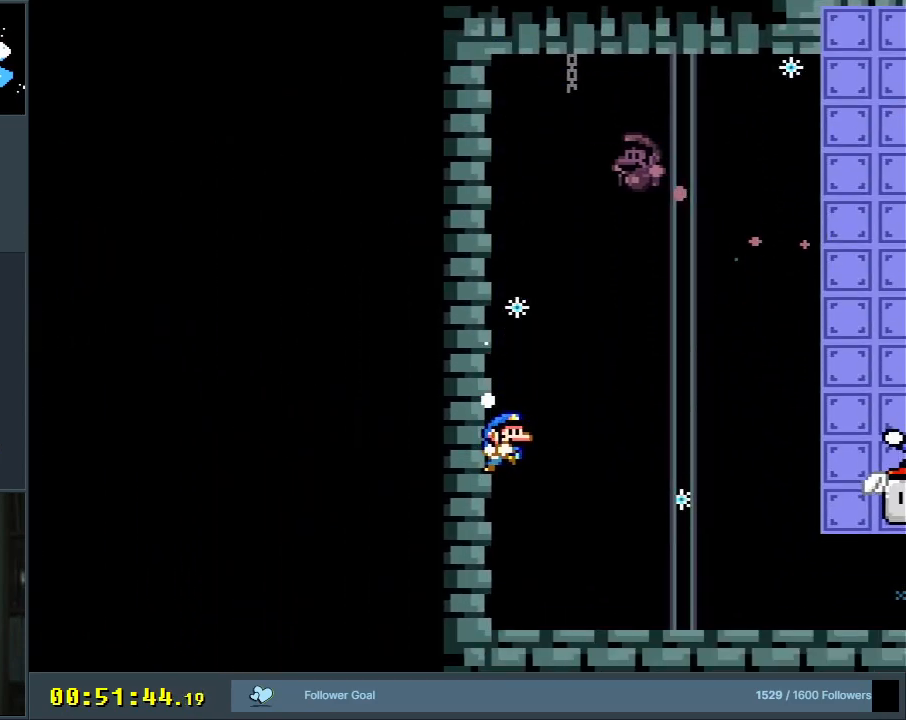
{"buttons": ["Y"], "events": [[267, "B", "down"], [300, "DPAD_LEFT", "up"], [300, "DPAD_UP", "down"], [317, "DPAD_RIGHT", "down"], [317, "DPAD_UP", "up"], [383, "B", "up"], [467, "DPAD_RIGHT", "up"]]}
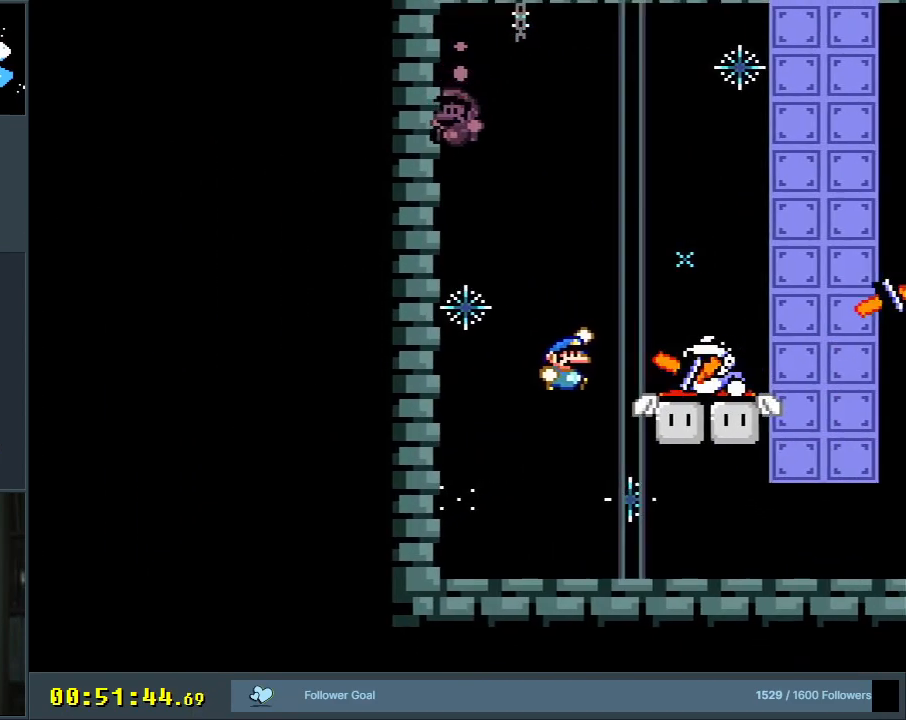
{"buttons": ["Y", "DPAD_RIGHT"], "events": [[50, "DPAD_LEFT", "down"], [183, "DPAD_LEFT", "up"], [183, "DPAD_UP", "down"], [200, "DPAD_RIGHT", "down"], [200, "DPAD_UP", "up"], [267, "DPAD_UP", "down"], [317, "DPAD_UP", "up"]]}
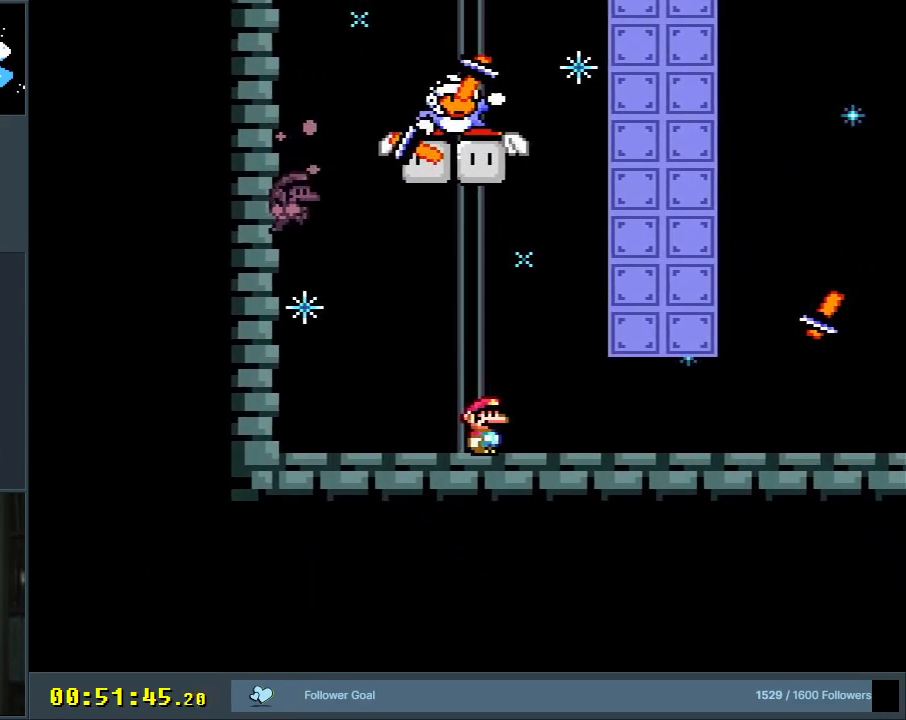
{"buttons": ["Y", "DPAD_RIGHT"], "events": []}
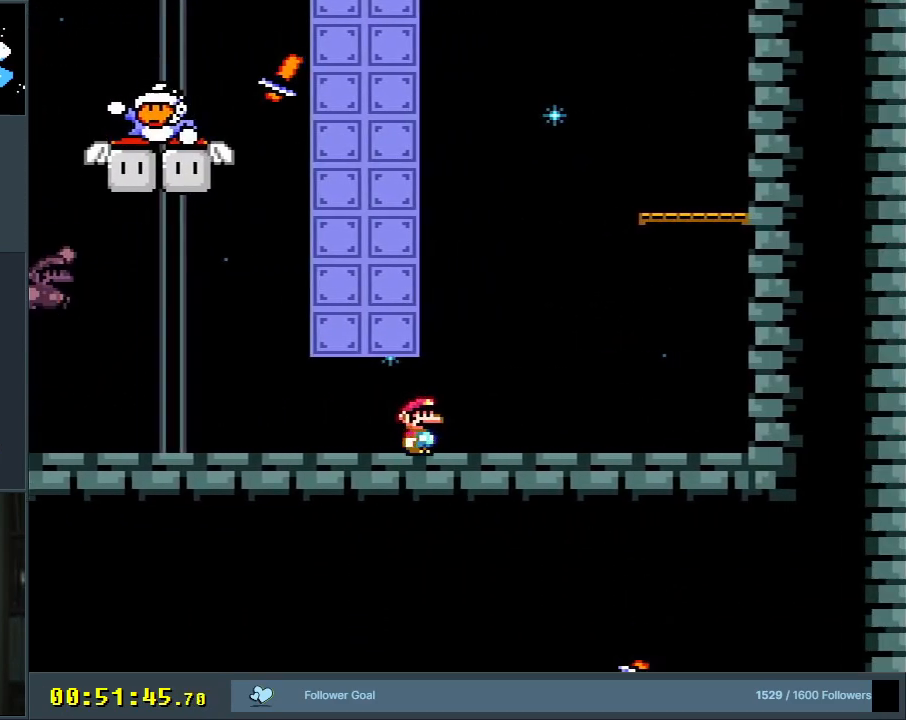
{"buttons": ["B", "Y", "DPAD_UP", "DPAD_RIGHT"], "events": [[100, "B", "down"], [383, "DPAD_UP", "down"]]}
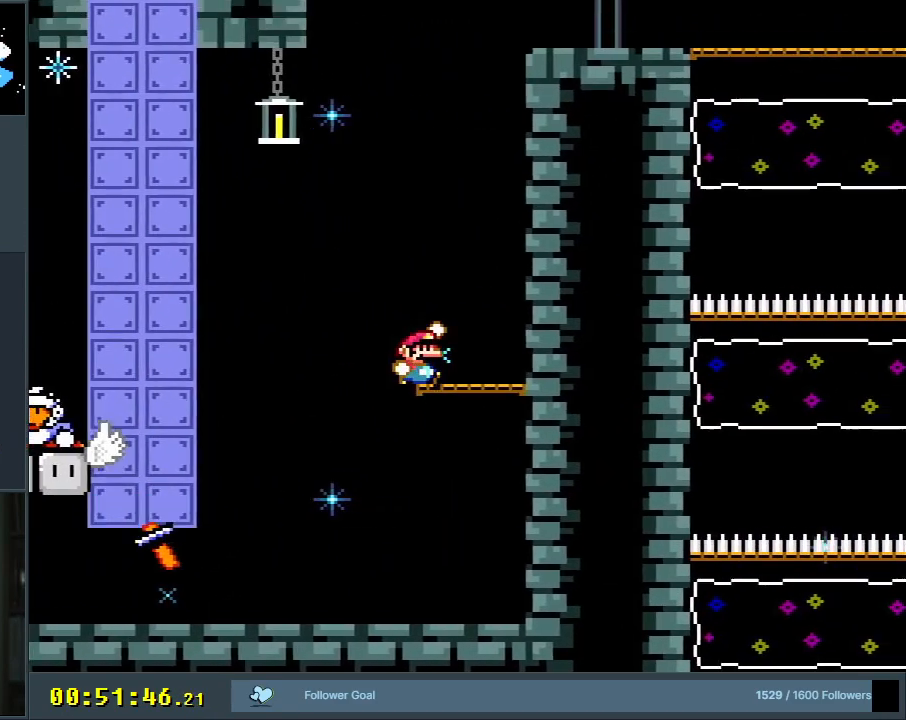
{"buttons": ["B", "Y", "R1", "DPAD_UP"], "events": [[33, "DPAD_RIGHT", "up"], [67, "DPAD_LEFT", "down"], [83, "B", "up"], [217, "DPAD_LEFT", "up"], [250, "B", "down"], [300, "DPAD_UP", "up"], [317, "DPAD_UP", "down"], [467, "R1", "down"]]}
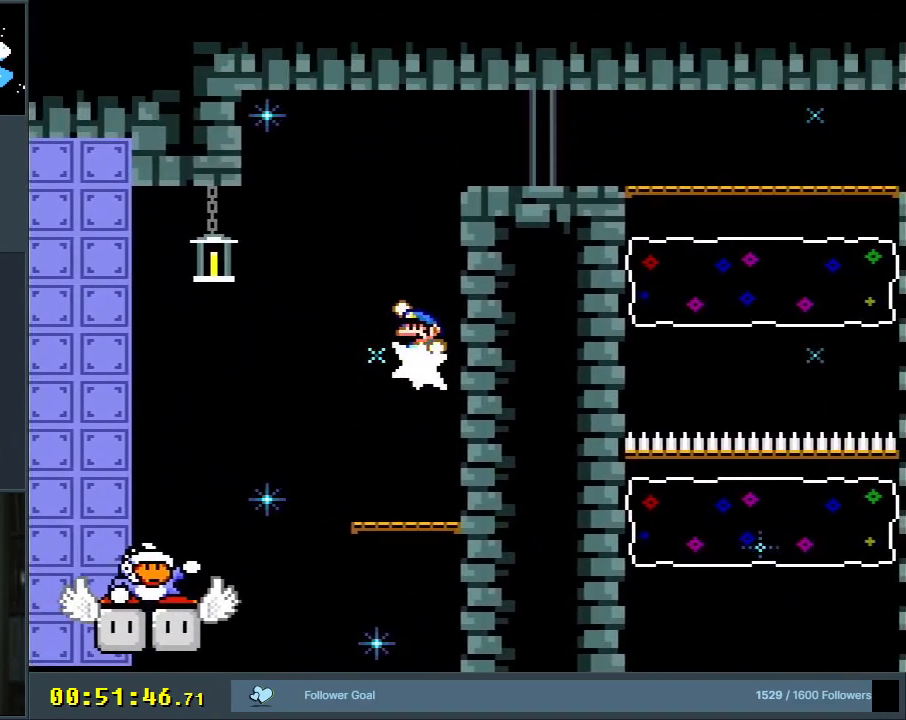
{"buttons": ["B", "Y", "DPAD_RIGHT"], "events": [[100, "DPAD_RIGHT", "down"], [233, "DPAD_UP", "up"], [250, "R1", "up"]]}
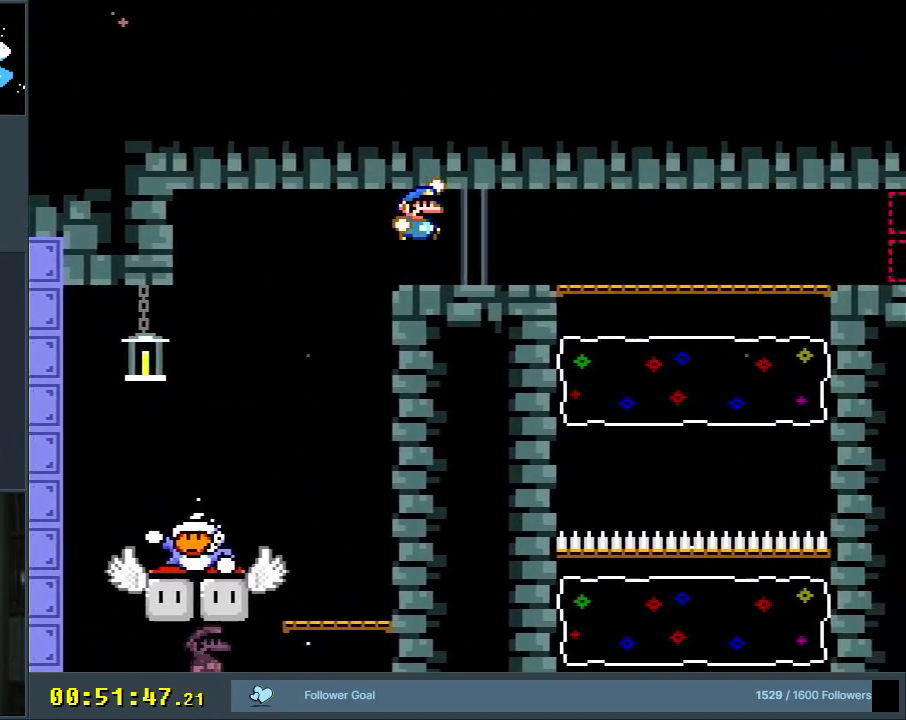
{"buttons": ["B", "Y", "DPAD_RIGHT"], "events": []}
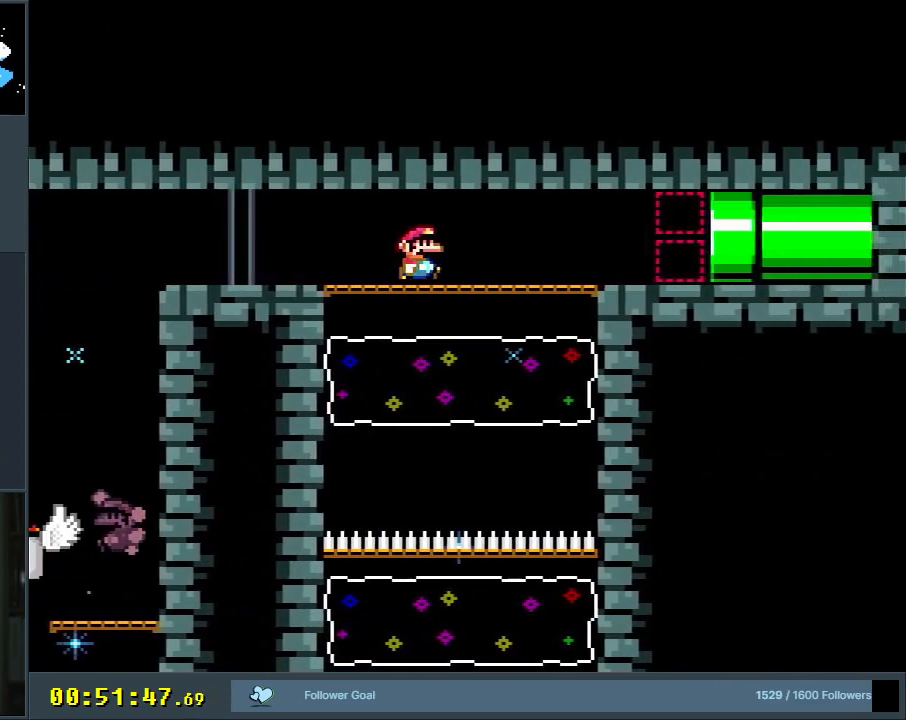
{"buttons": ["B", "Y", "DPAD_RIGHT"], "events": []}